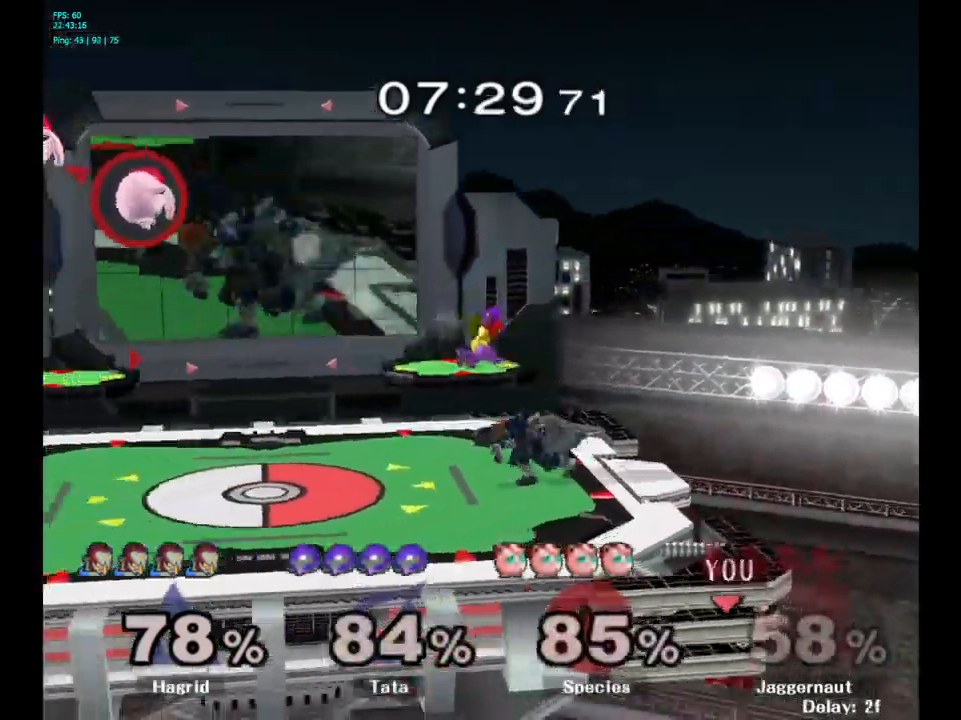
Gameplay with a controller (Nintendo layout); each line is a JSON object with the inputs held at the frame after it. "events" lists button and stick changes between this image and that frame as [ms after this image, input, new state], when the widget could be followed in between. Not read: L3 R3.
{"buttons": [], "left_stick": "up", "right_stick": "center", "events": [[34, "left_stick", "up"], [200, "B", "down"], [334, "B", "up"]]}
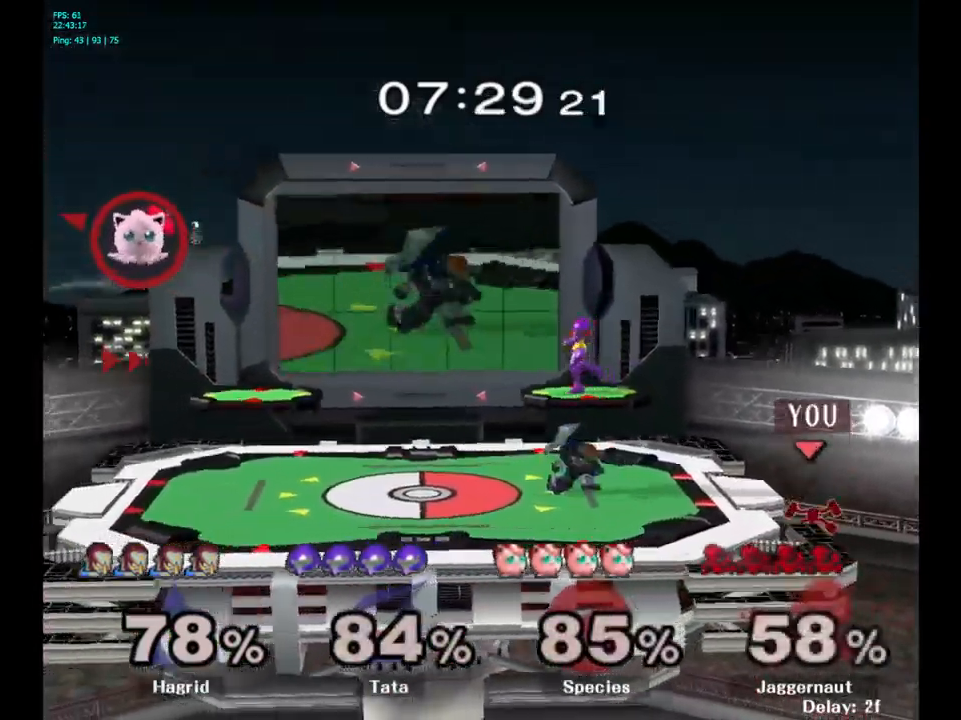
{"buttons": [], "left_stick": "center", "right_stick": "center", "events": [[67, "left_stick", "up-left"], [167, "left_stick", "center"]]}
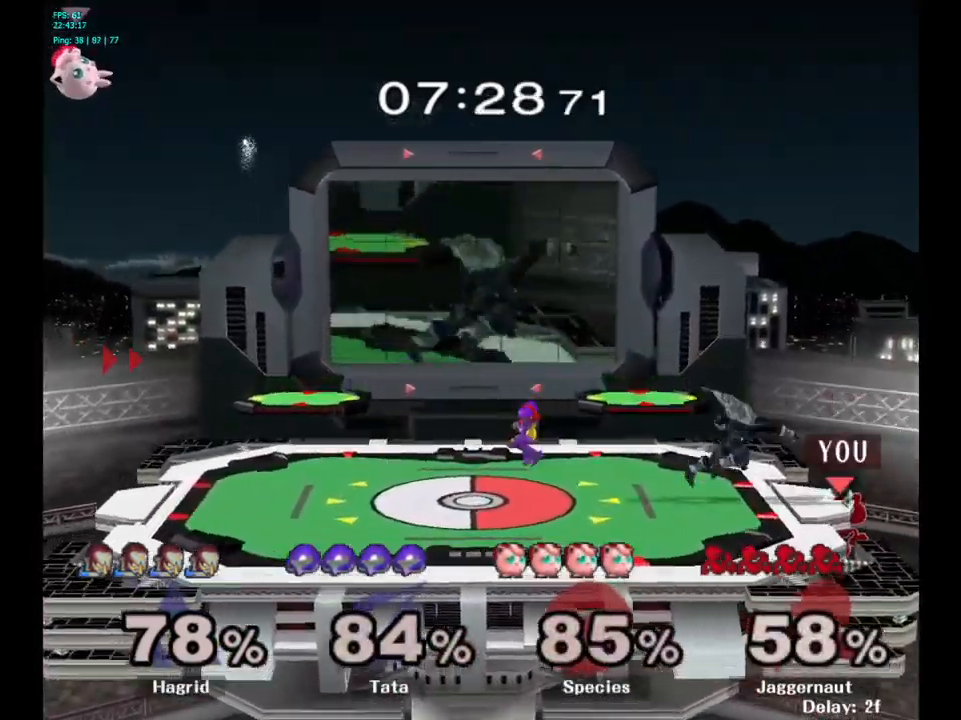
{"buttons": [], "left_stick": "left", "right_stick": "center", "events": [[50, "left_stick", "right"], [150, "Y", "down"], [150, "left_stick", "left"], [234, "A", "down"], [284, "Y", "up"], [350, "A", "up"]]}
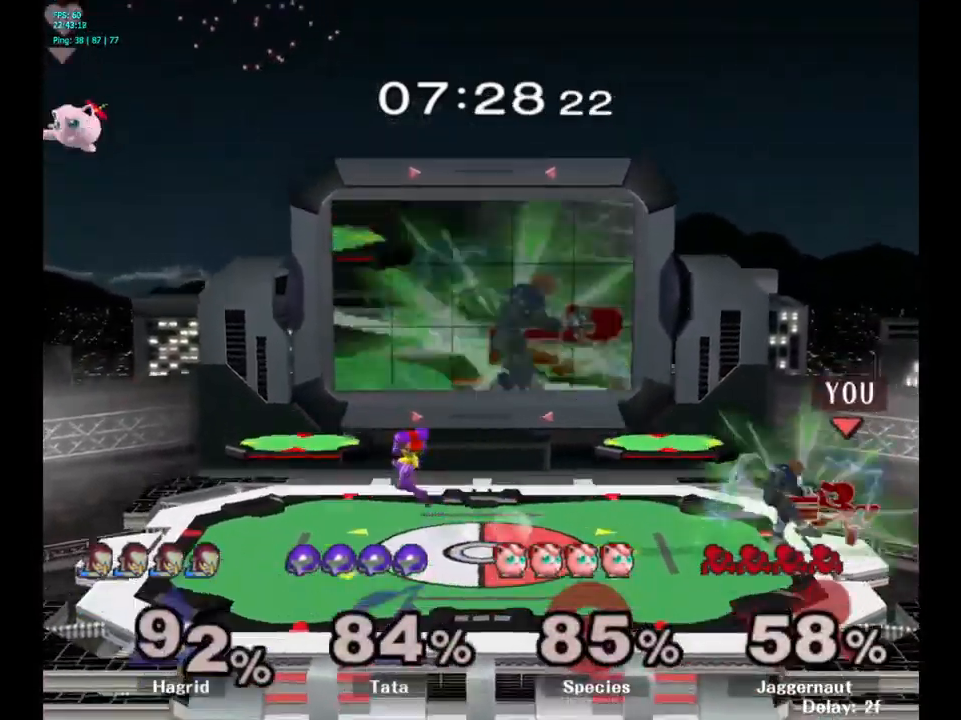
{"buttons": [], "left_stick": "left", "right_stick": "center", "events": [[217, "left_stick", "down-left"], [250, "R1", "down"], [384, "R1", "up"], [384, "left_stick", "center"], [484, "left_stick", "left"]]}
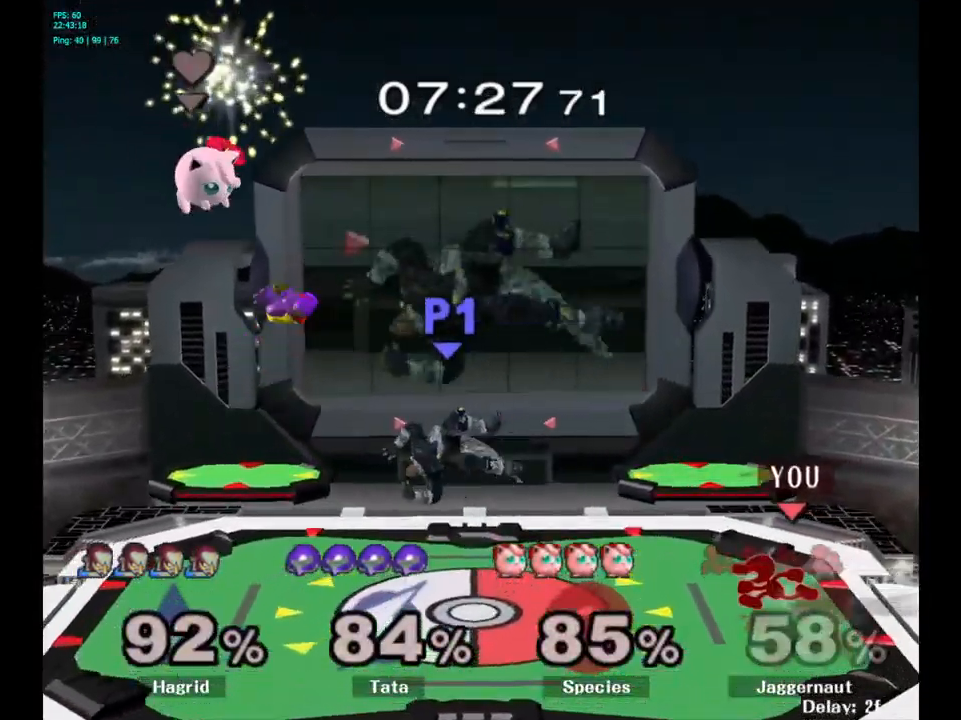
{"buttons": ["R1"], "left_stick": "down-right", "right_stick": "center", "events": [[367, "Y", "down"], [367, "left_stick", "down-right"], [417, "R1", "down"], [500, "Y", "up"]]}
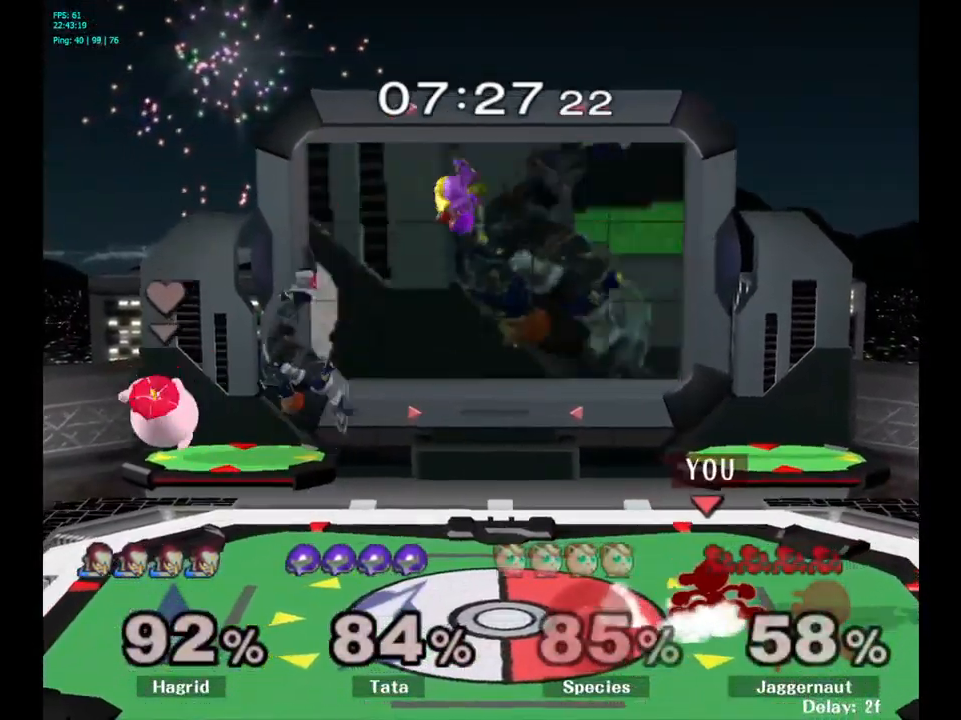
{"buttons": ["A"], "left_stick": "left", "right_stick": "center", "events": [[34, "R1", "up"], [50, "left_stick", "center"], [350, "left_stick", "left"], [450, "A", "down"]]}
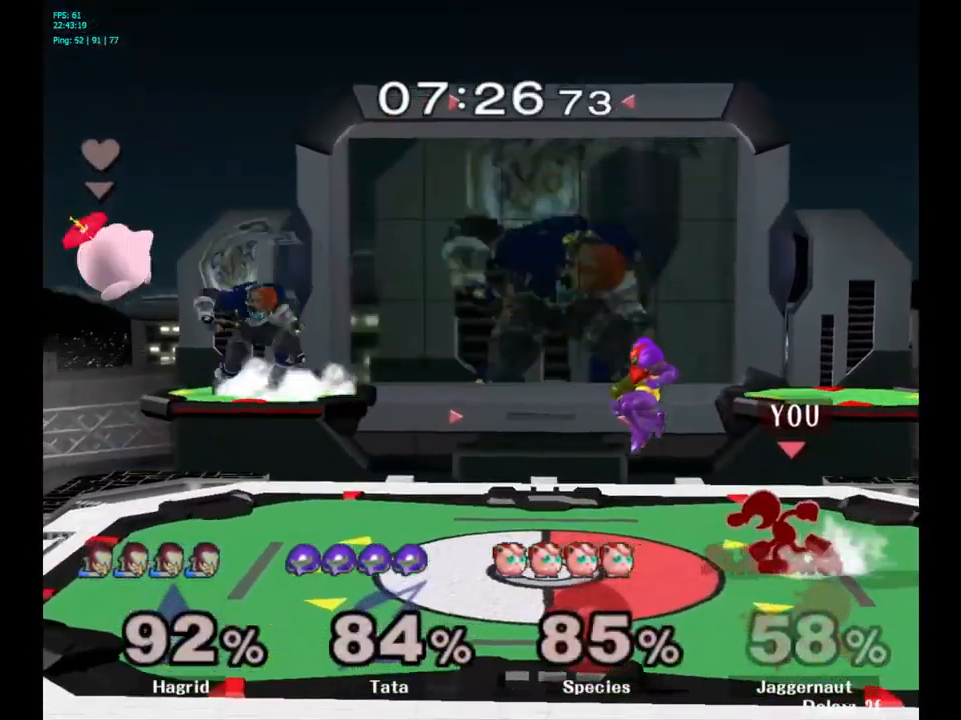
{"buttons": [], "left_stick": "center", "right_stick": "center", "events": [[17, "A", "up"], [300, "left_stick", "center"]]}
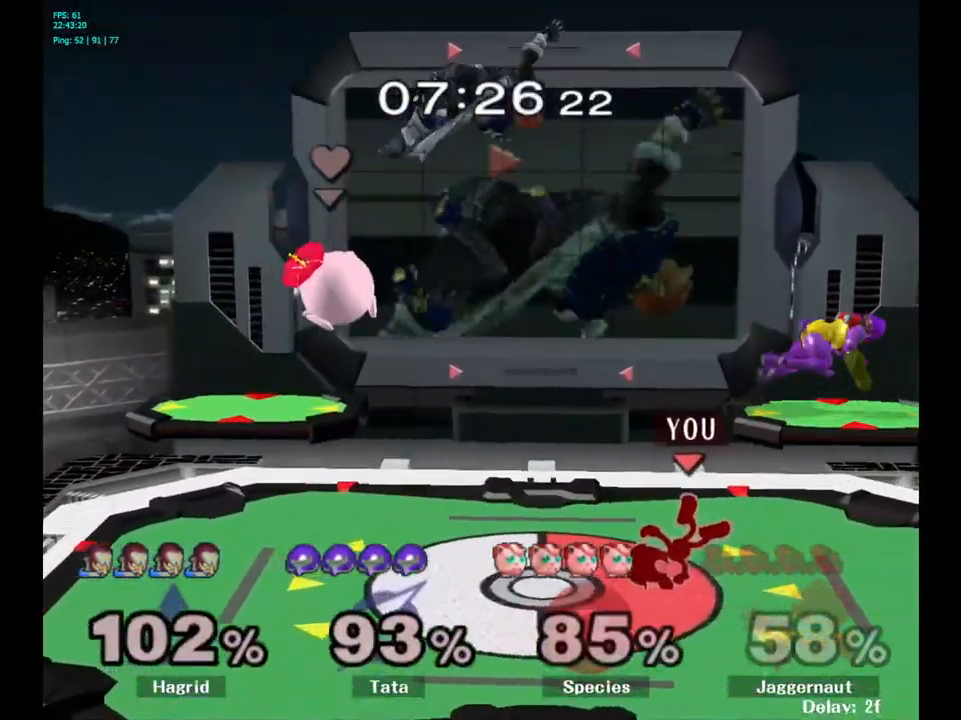
{"buttons": [], "left_stick": "center", "right_stick": "center", "events": [[217, "left_stick", "right"], [467, "left_stick", "center"]]}
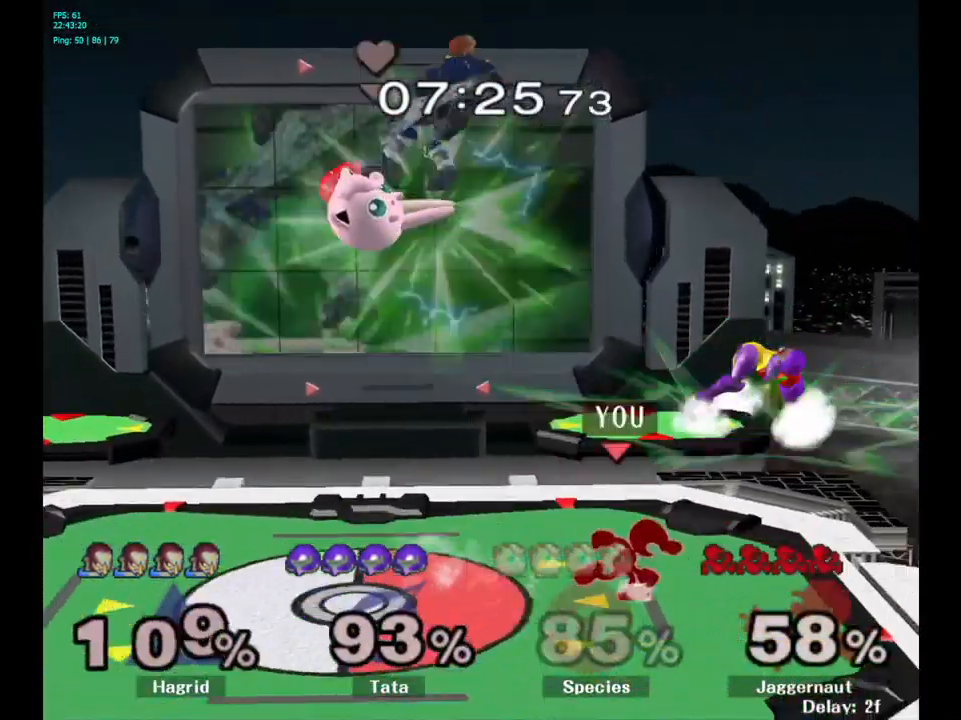
{"buttons": ["Y"], "left_stick": "center", "right_stick": "center", "events": [[450, "Y", "down"]]}
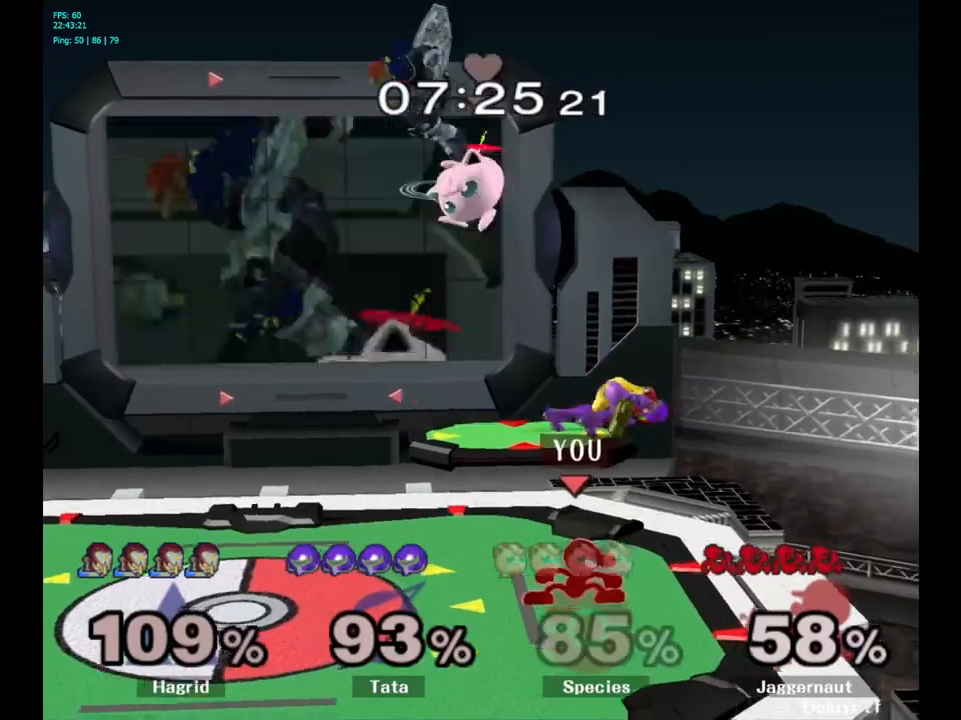
{"buttons": [], "left_stick": "right", "right_stick": "center", "events": [[50, "A", "down"], [166, "Y", "up"], [283, "A", "up"], [350, "left_stick", "right"]]}
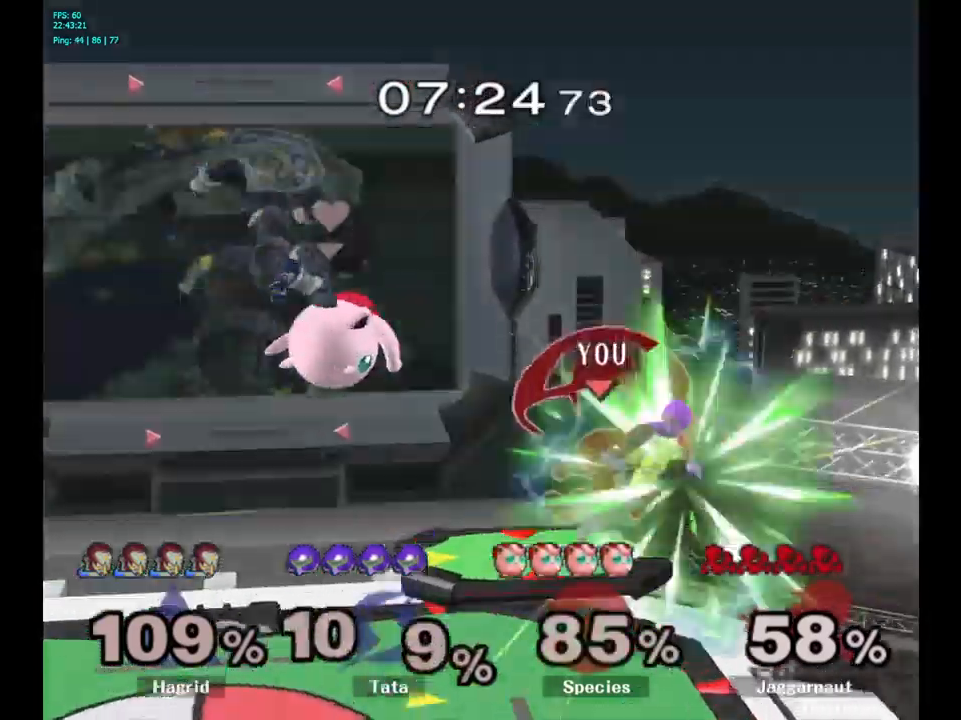
{"buttons": [], "left_stick": "center", "right_stick": "center", "events": [[183, "left_stick", "center"]]}
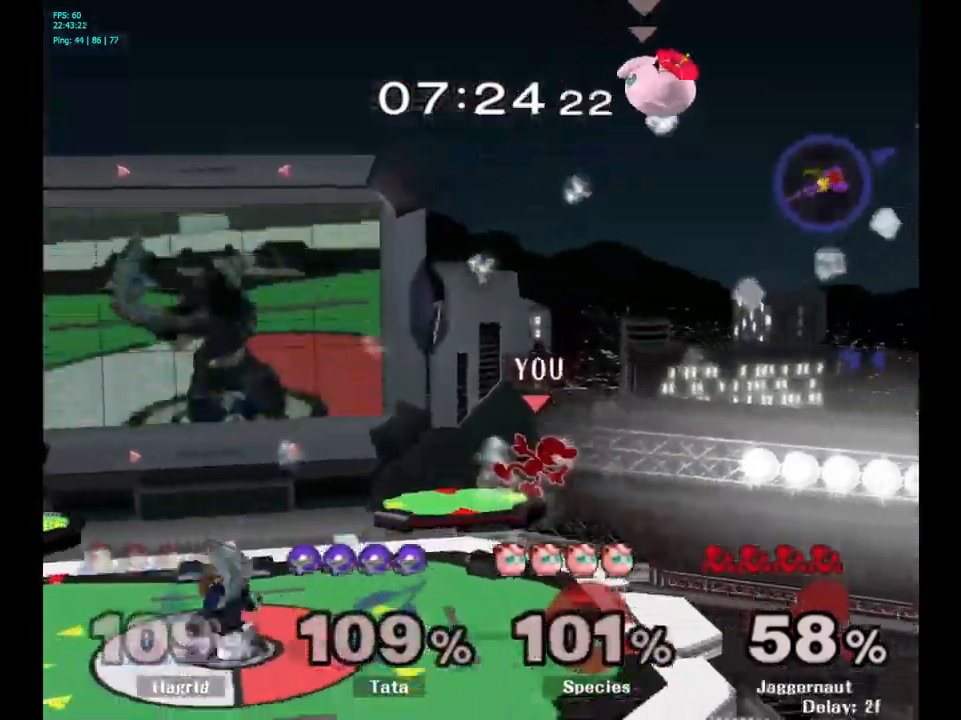
{"buttons": [], "left_stick": "down", "right_stick": "center", "events": [[283, "left_stick", "down"]]}
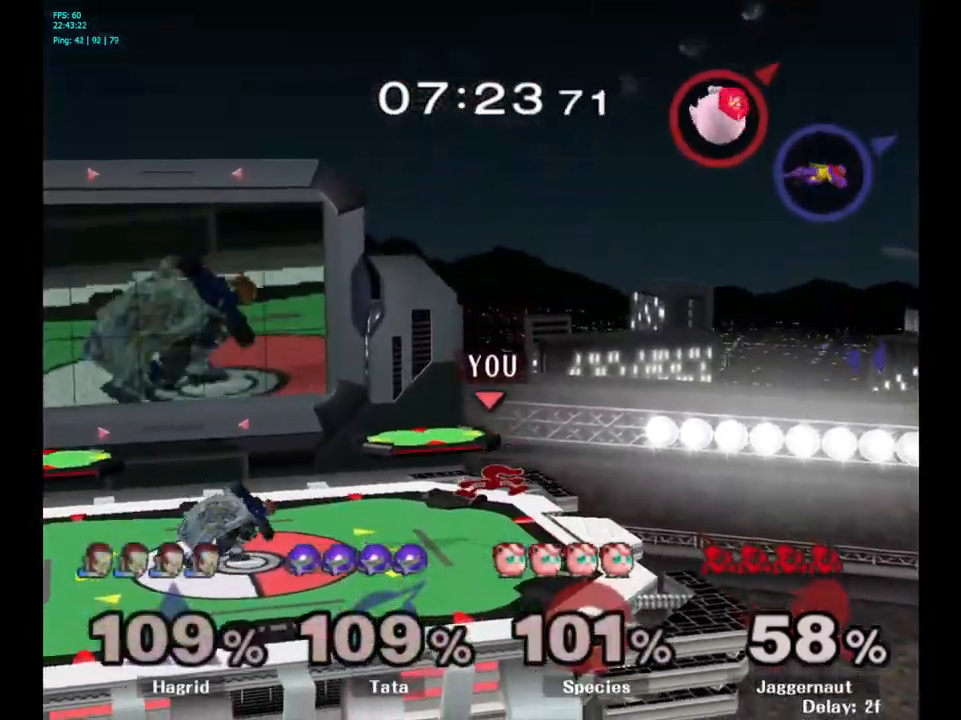
{"buttons": [], "left_stick": "left", "right_stick": "center", "events": [[50, "left_stick", "right"], [183, "left_stick", "center"], [250, "left_stick", "left"], [266, "Y", "down"], [300, "Y", "up"], [383, "A", "down"], [466, "A", "up"]]}
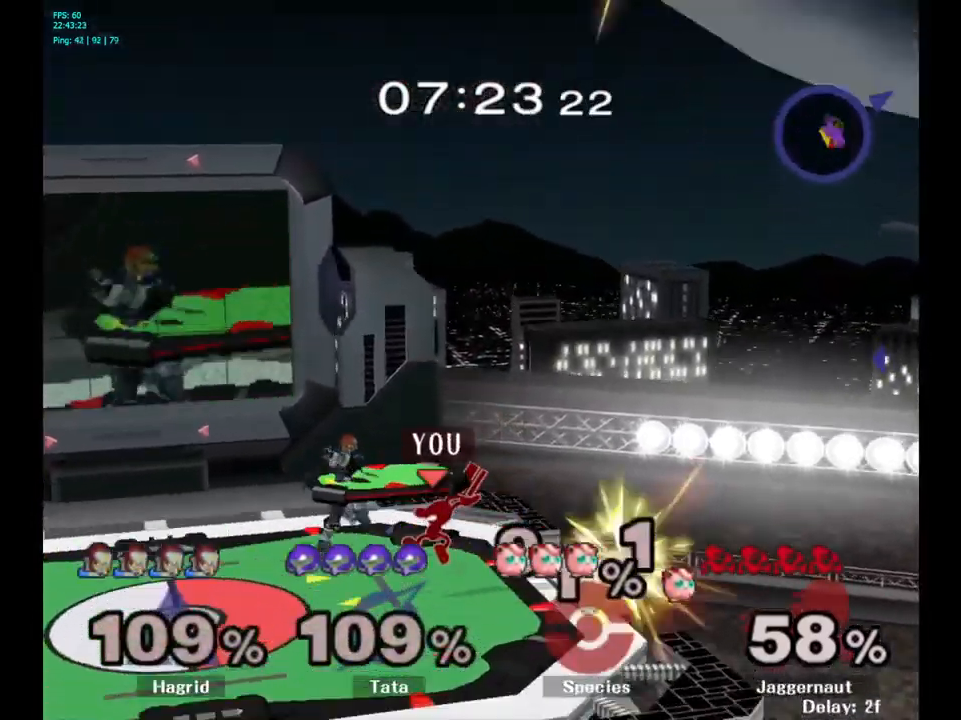
{"buttons": [], "left_stick": "center", "right_stick": "center", "events": [[250, "left_stick", "down-left"], [283, "R1", "down"], [433, "R1", "up"], [450, "left_stick", "center"]]}
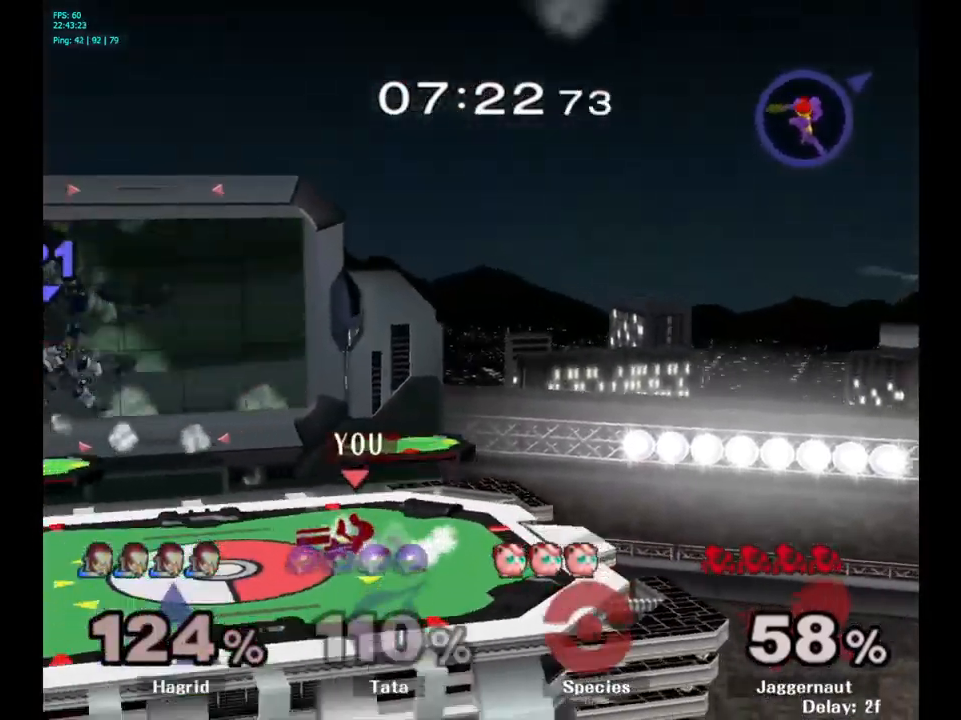
{"buttons": [], "left_stick": "left", "right_stick": "center", "events": [[66, "left_stick", "left"]]}
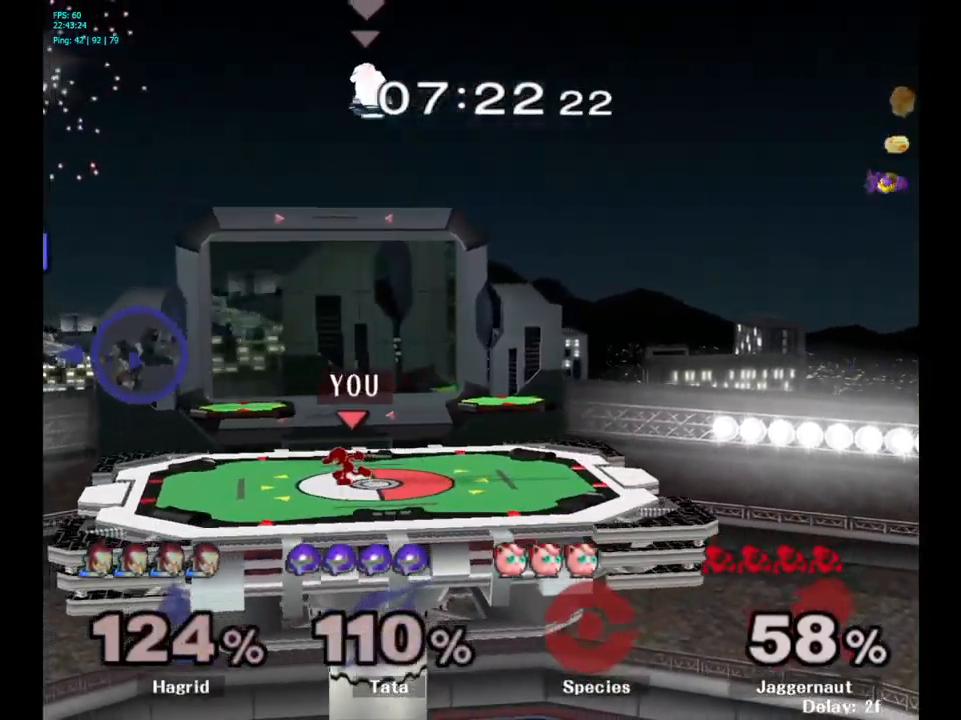
{"buttons": [], "left_stick": "left", "right_stick": "center", "events": []}
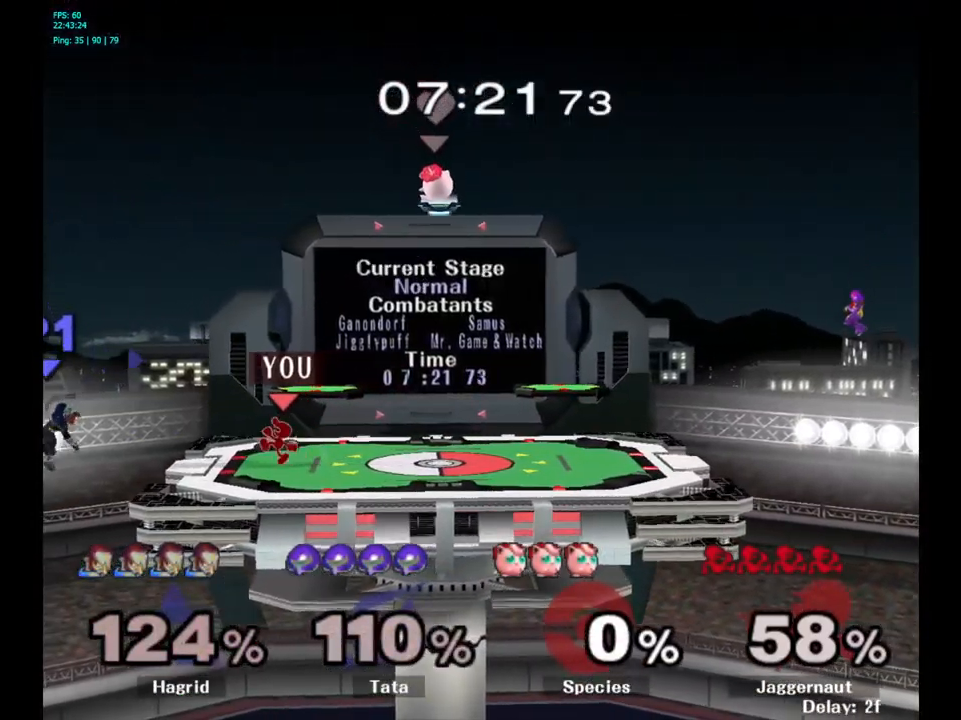
{"buttons": ["A"], "left_stick": "down", "right_stick": "center", "events": [[250, "left_stick", "down"], [400, "A", "down"]]}
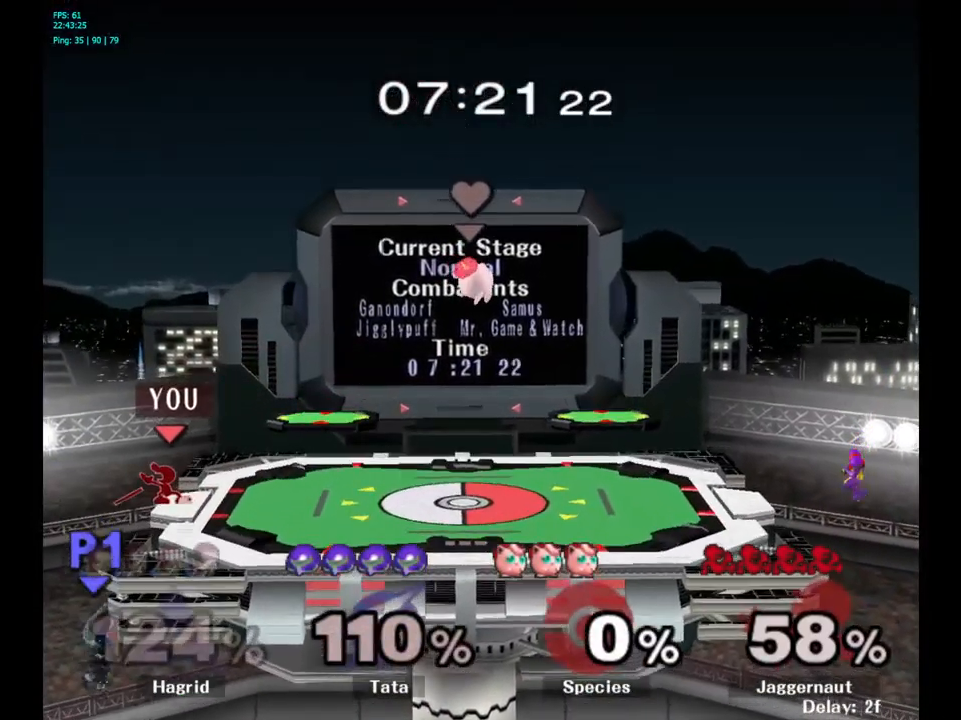
{"buttons": [], "left_stick": "down", "right_stick": "center", "events": [[100, "A", "up"]]}
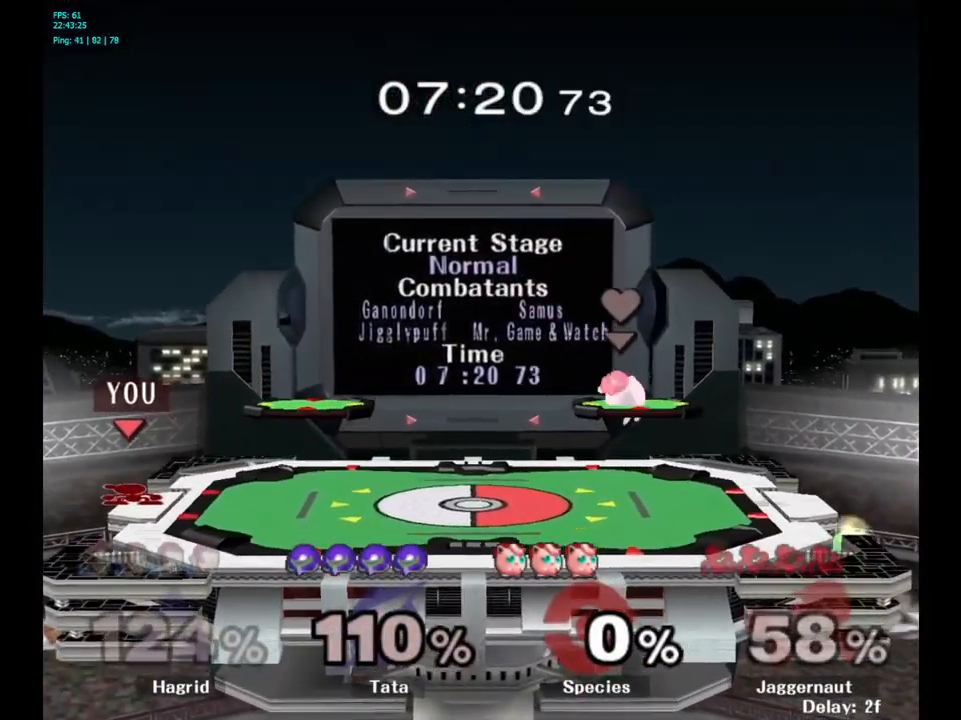
{"buttons": [], "left_stick": "down", "right_stick": "center", "events": [[100, "A", "down"], [250, "A", "up"]]}
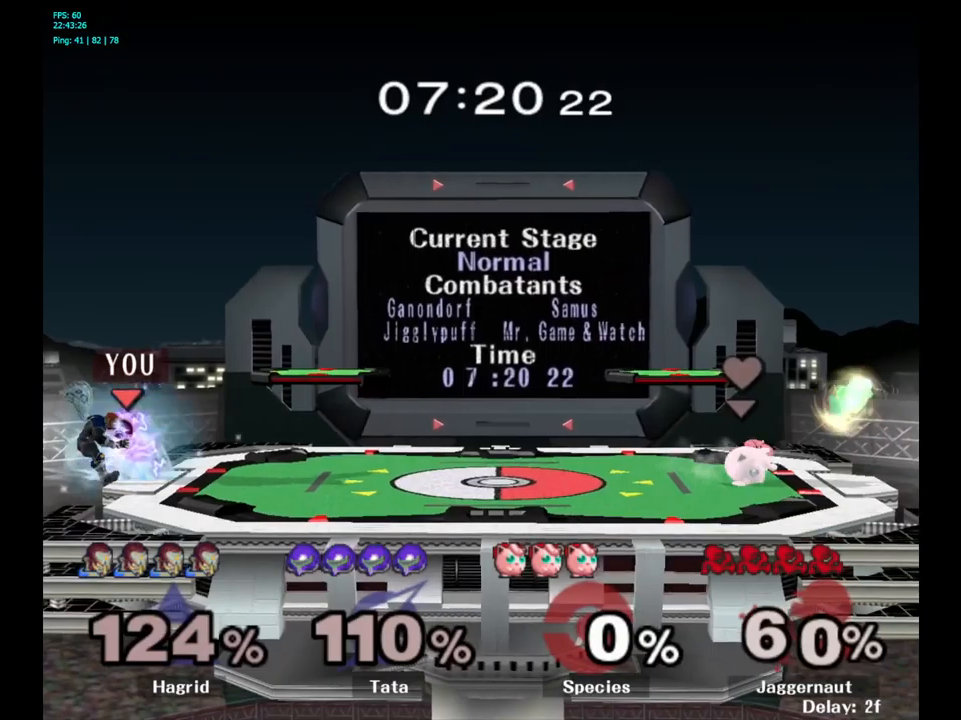
{"buttons": [], "left_stick": "right", "right_stick": "center", "events": [[133, "left_stick", "center"], [300, "left_stick", "left"], [483, "left_stick", "right"]]}
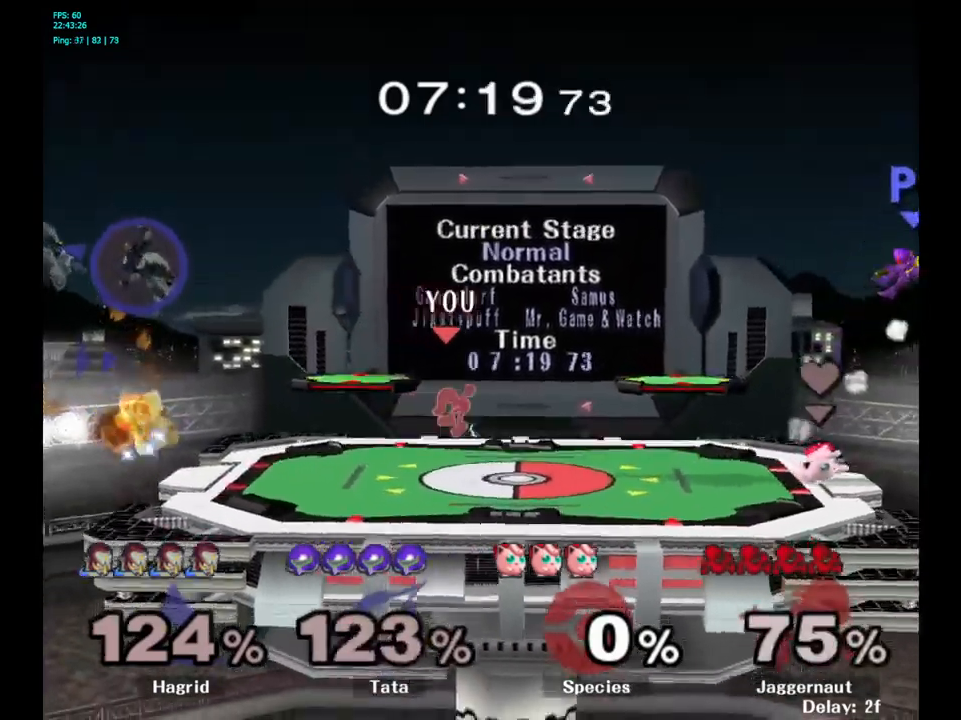
{"buttons": [], "left_stick": "left", "right_stick": "center", "events": [[83, "left_stick", "left"], [200, "left_stick", "right"], [350, "left_stick", "left"]]}
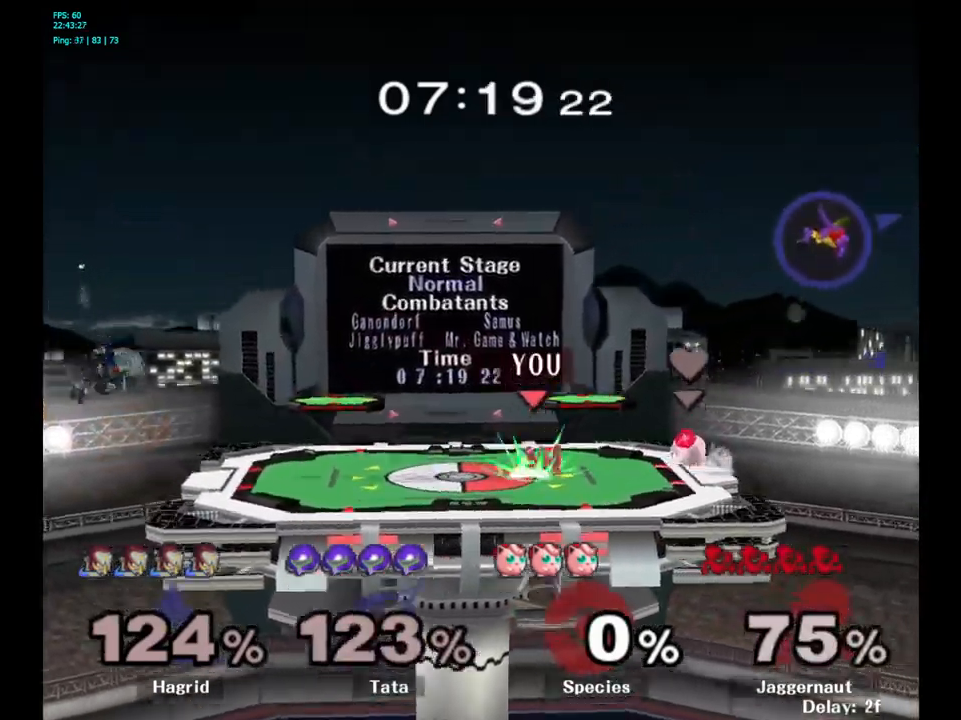
{"buttons": [], "left_stick": "left", "right_stick": "center", "events": [[133, "left_stick", "center"], [283, "left_stick", "left"]]}
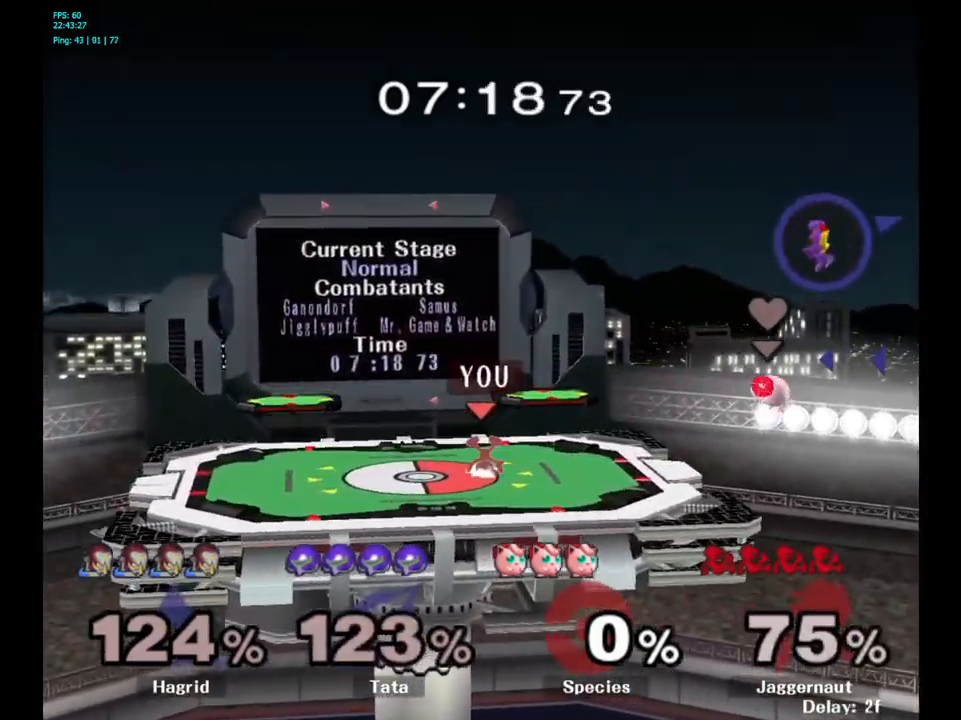
{"buttons": [], "left_stick": "center", "right_stick": "center", "events": [[350, "left_stick", "center"]]}
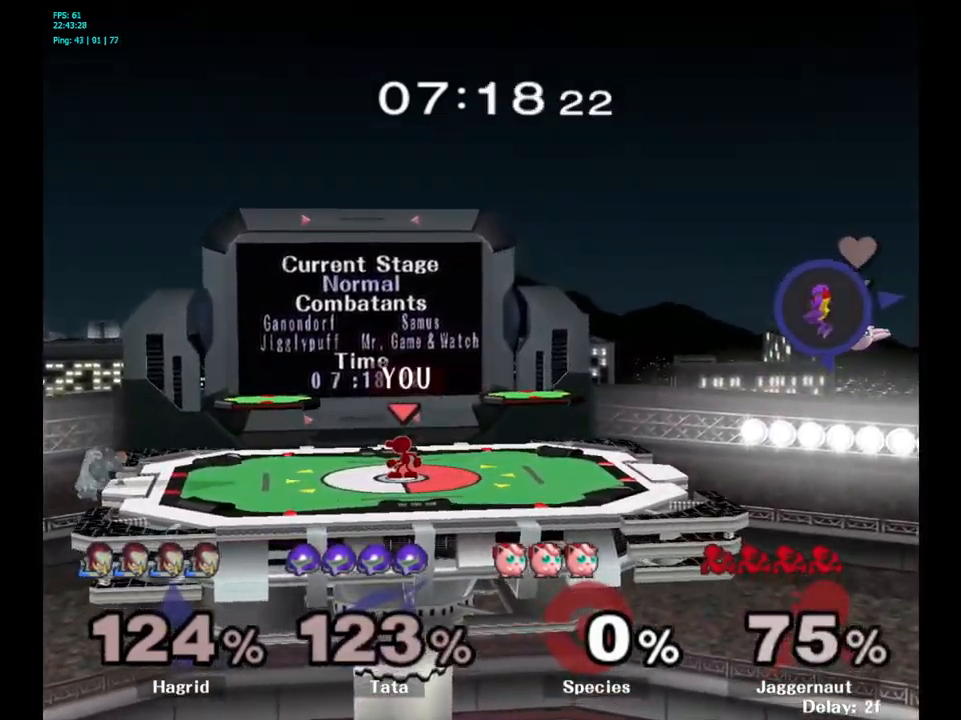
{"buttons": ["A"], "left_stick": "left", "right_stick": "center", "events": [[50, "left_stick", "left"], [400, "Y", "down"], [417, "Y", "up"], [500, "A", "down"]]}
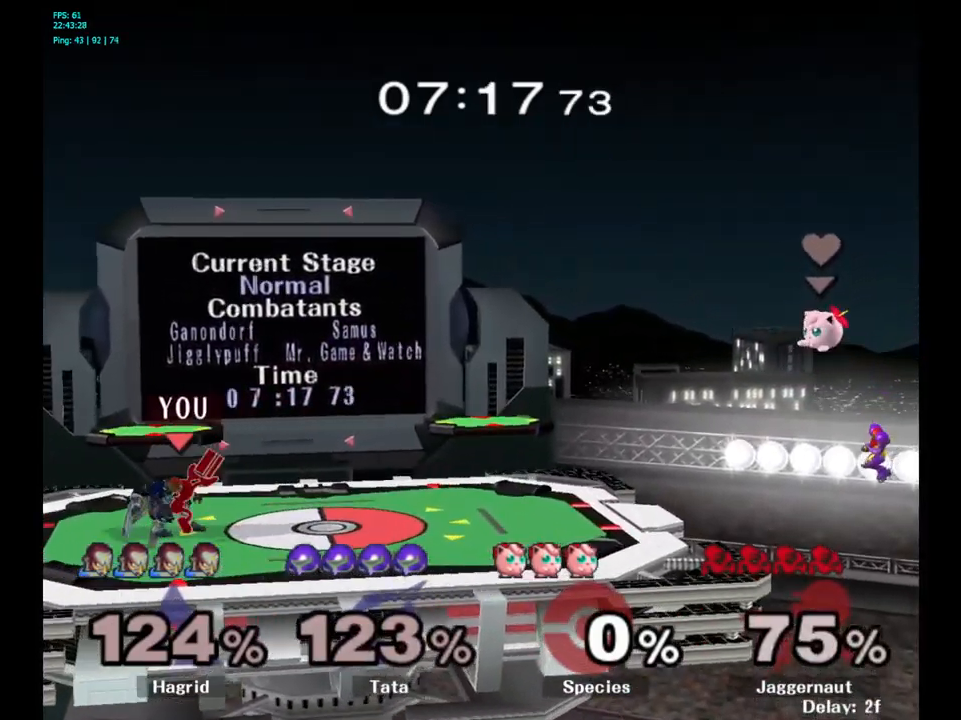
{"buttons": ["R1"], "left_stick": "left", "right_stick": "center", "events": [[117, "A", "up"], [333, "left_stick", "down"], [367, "R1", "down"], [467, "left_stick", "left"]]}
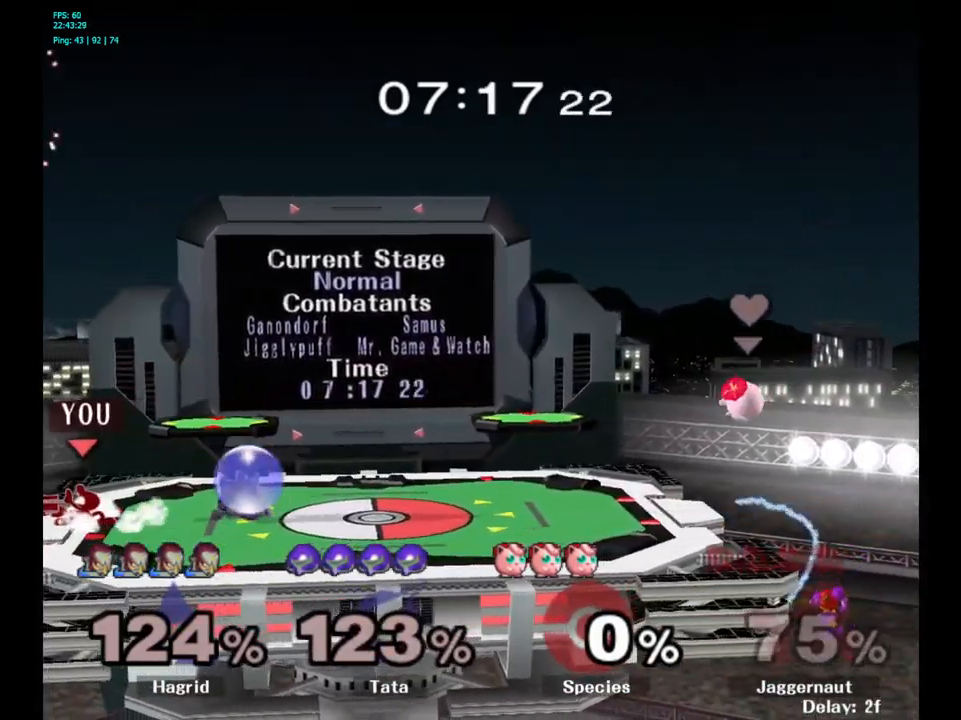
{"buttons": [], "left_stick": "right", "right_stick": "center", "events": [[17, "R1", "up"], [17, "left_stick", "center"], [183, "left_stick", "right"], [233, "Y", "down"], [267, "Y", "up"], [333, "A", "down"], [450, "A", "up"]]}
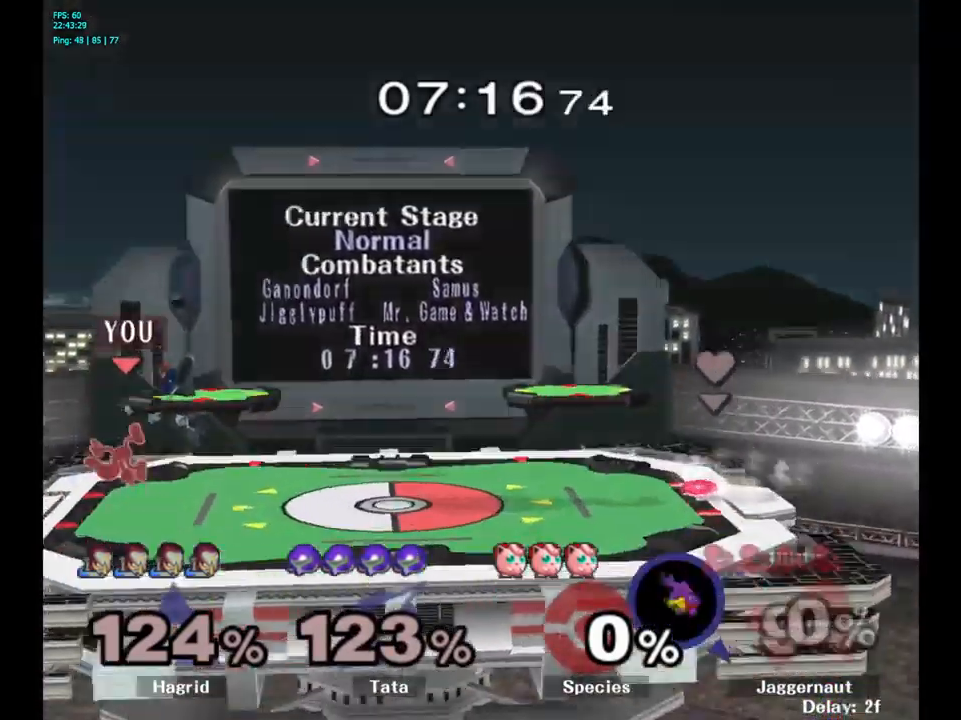
{"buttons": ["Y"], "left_stick": "right", "right_stick": "center", "events": [[450, "Y", "down"]]}
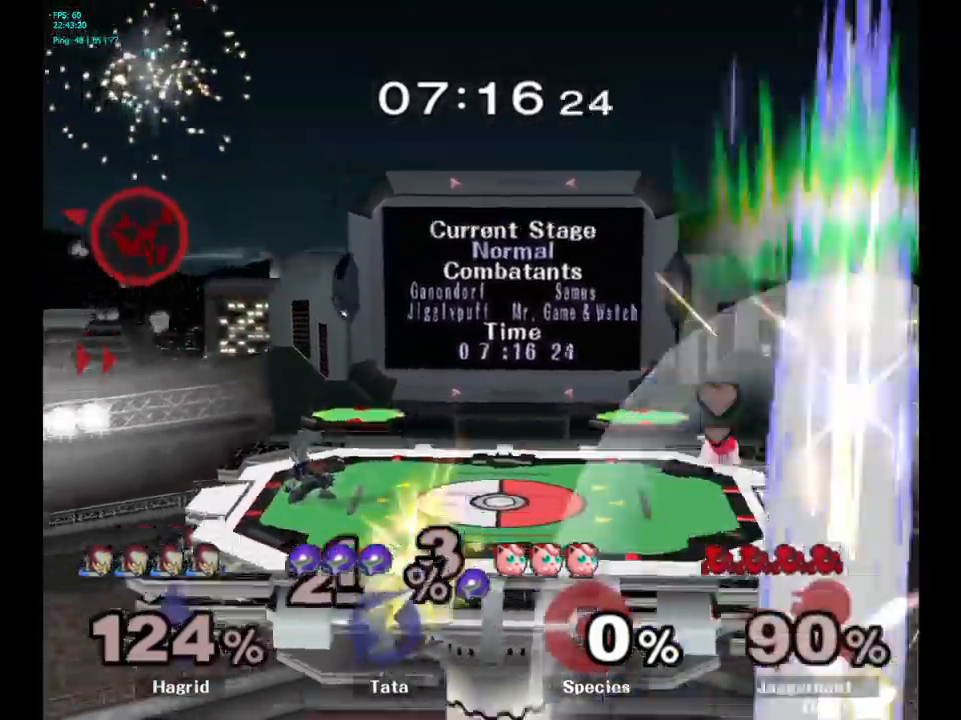
{"buttons": ["Y"], "left_stick": "right", "right_stick": "center", "events": [[50, "Y", "up"], [117, "Y", "down"], [217, "Y", "up"], [283, "Y", "down"], [383, "Y", "up"], [433, "Y", "down"]]}
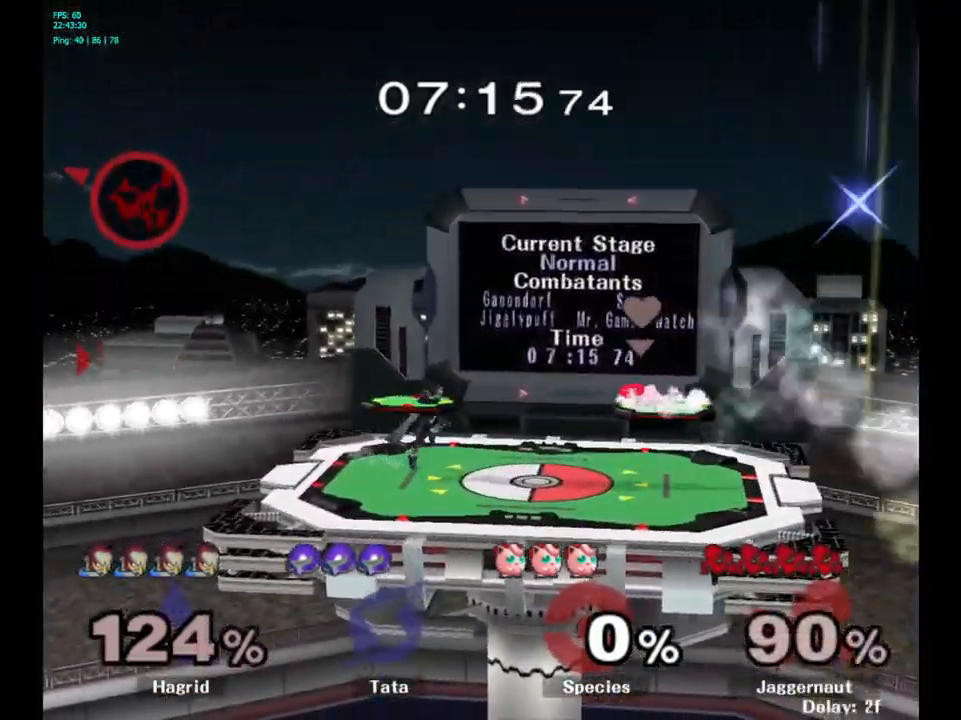
{"buttons": [], "left_stick": "right", "right_stick": "center", "events": [[50, "Y", "up"], [117, "Y", "down"], [200, "Y", "up"], [267, "Y", "down"], [433, "Y", "up"]]}
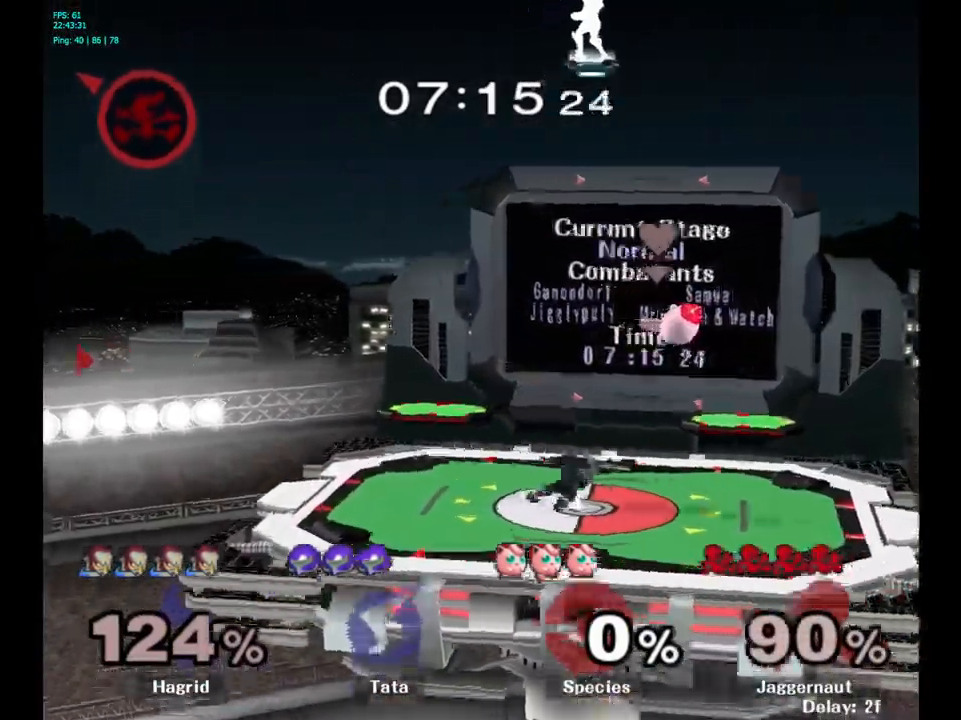
{"buttons": [], "left_stick": "right", "right_stick": "center", "events": [[167, "right_stick", "down-right"], [267, "right_stick", "center"]]}
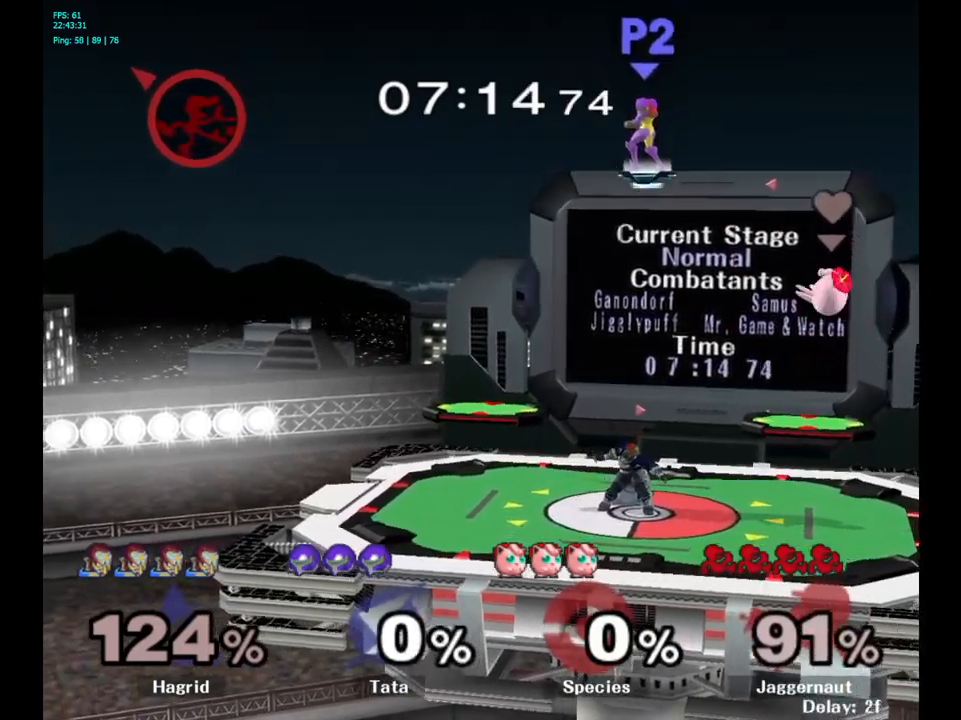
{"buttons": [], "left_stick": "right", "right_stick": "right", "events": [[417, "right_stick", "right"]]}